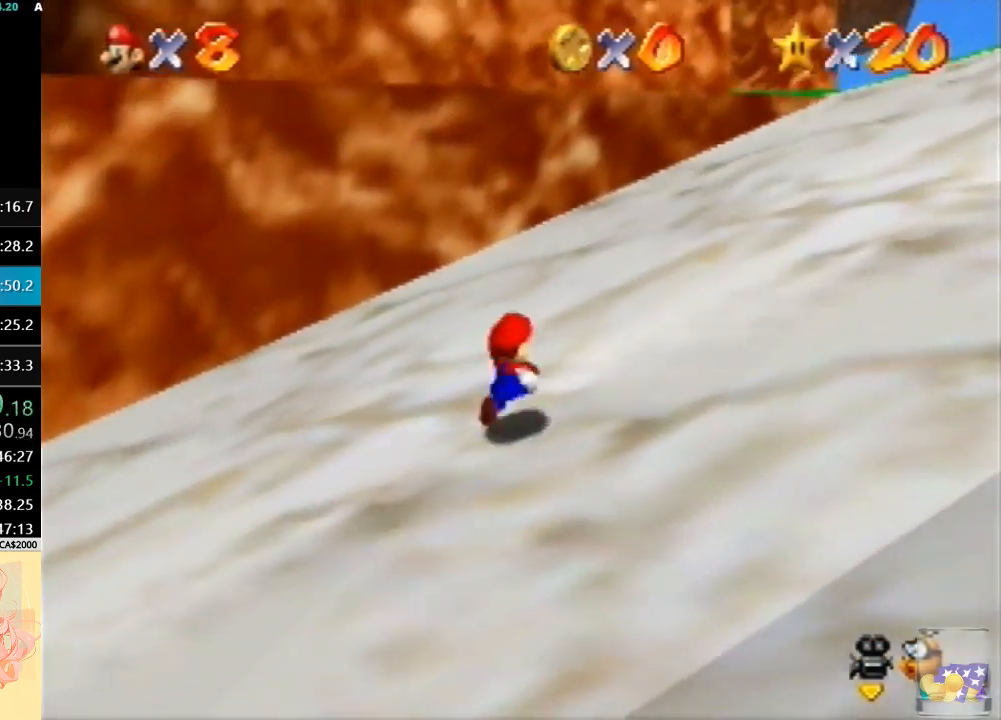
Gameplay with a controller (Nintendo layout); each line is a JSON object with the inputs held at the frame after it. "button_events" lists button changes between this image and that frame as [ms after this image, input, new state], when the widget could be followed in between (sticks are given only as held states). Not read: A L3 R3 Z.
{"buttons": ["B"], "left_stick": "up-right", "button_events": [[367, "B", "down"]]}
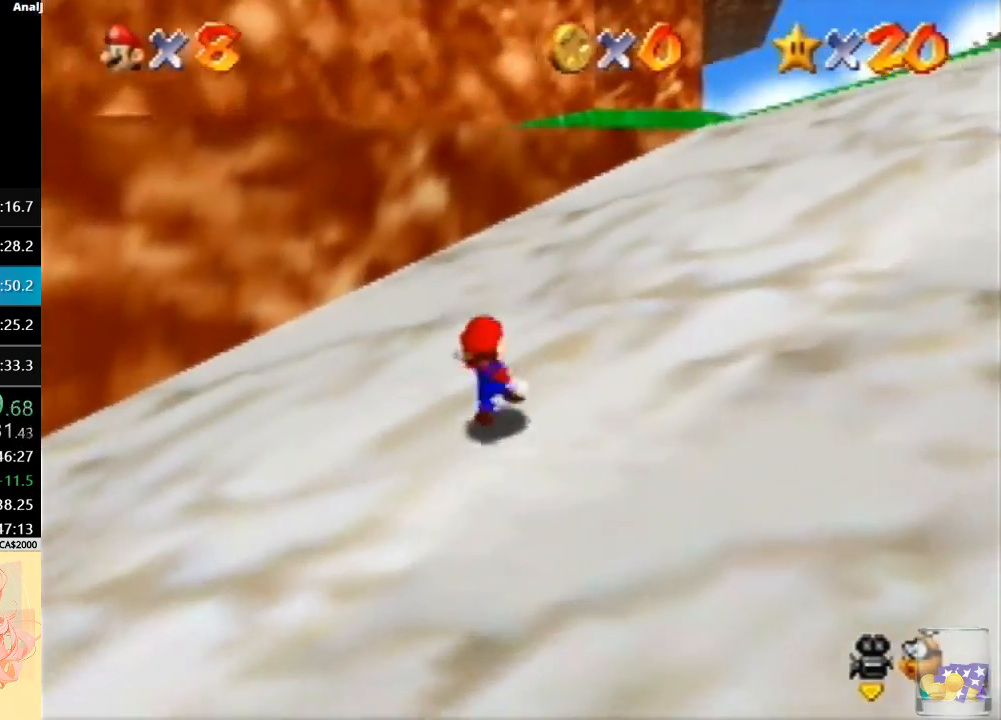
{"buttons": ["B"], "left_stick": "up", "button_events": [[67, "B", "up"], [267, "B", "down"]]}
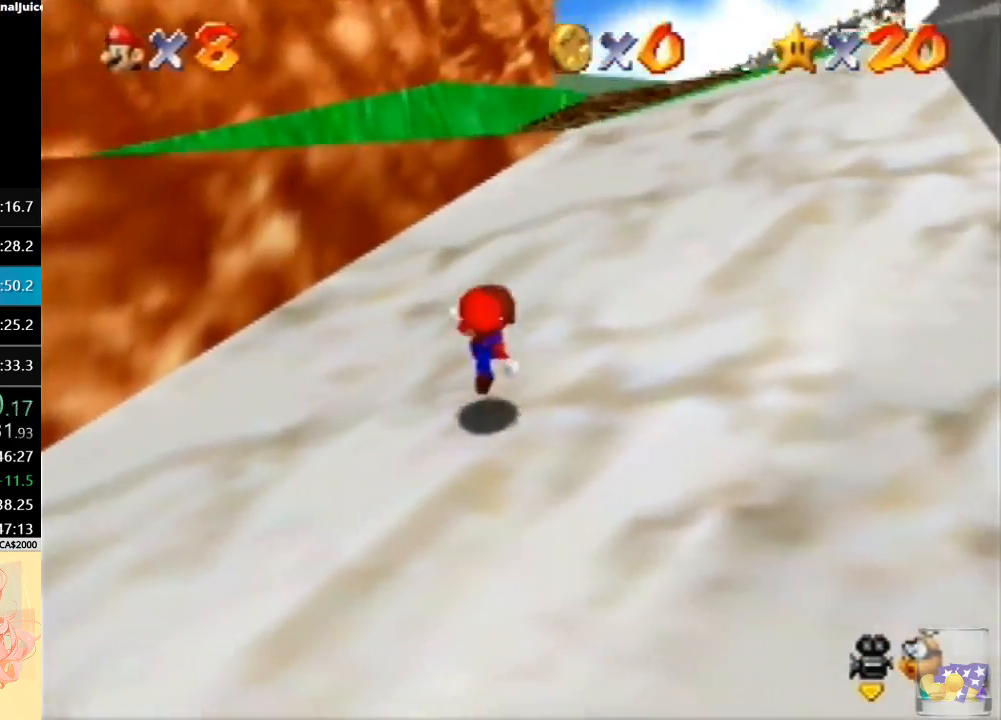
{"buttons": [], "left_stick": "left", "button_events": [[67, "B", "up"]]}
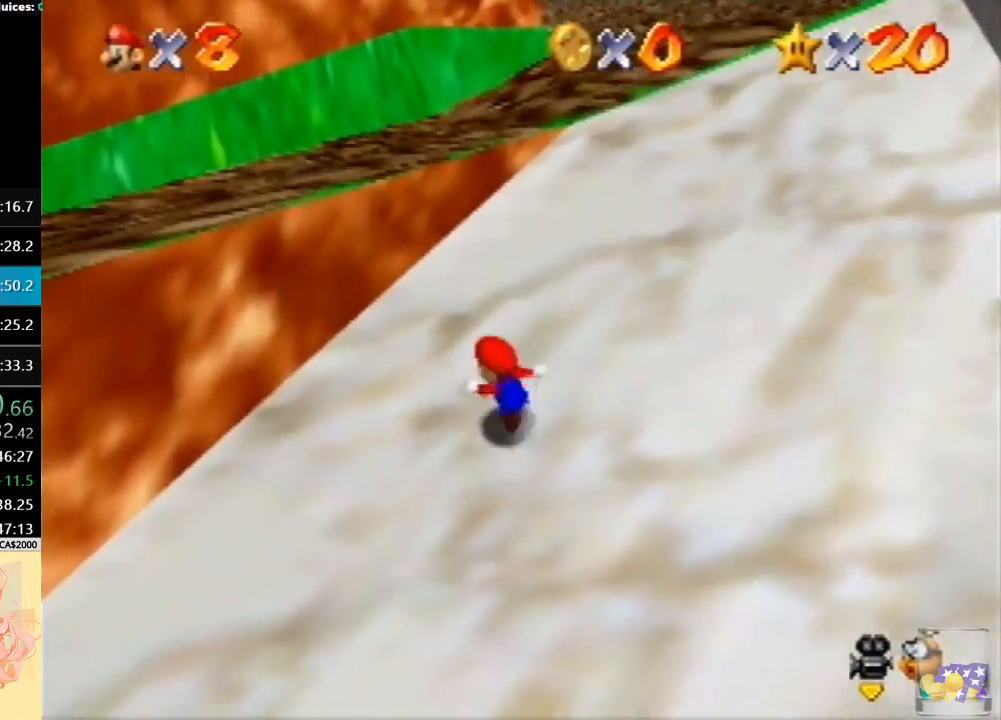
{"buttons": [], "left_stick": "left", "button_events": []}
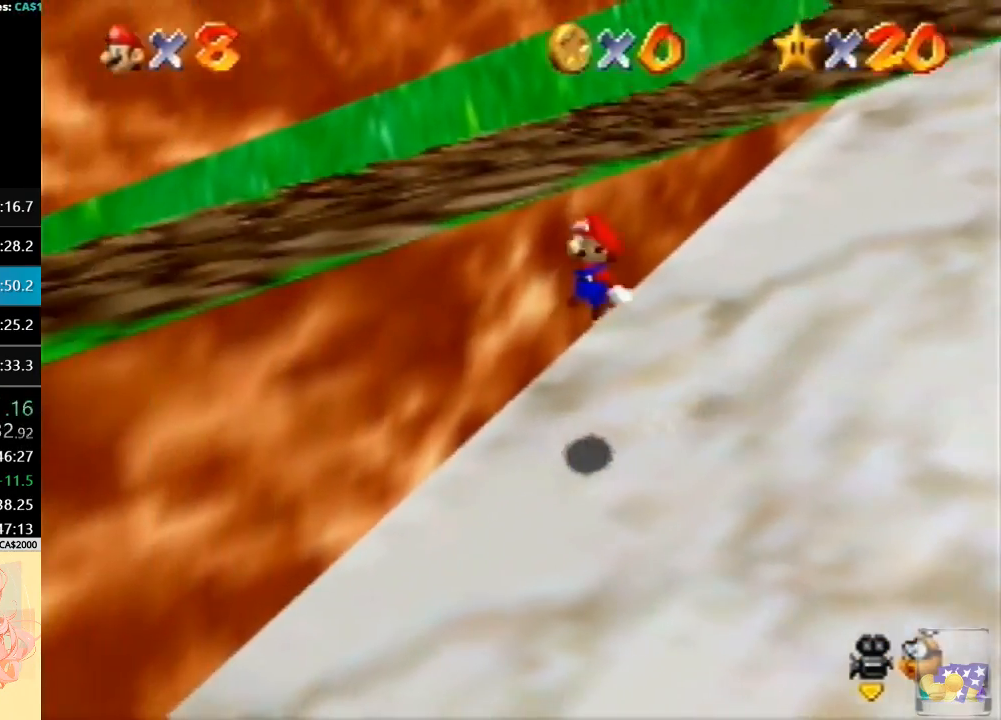
{"buttons": ["B"], "left_stick": "center", "button_events": [[100, "B", "down"], [300, "B", "up"], [400, "B", "down"]]}
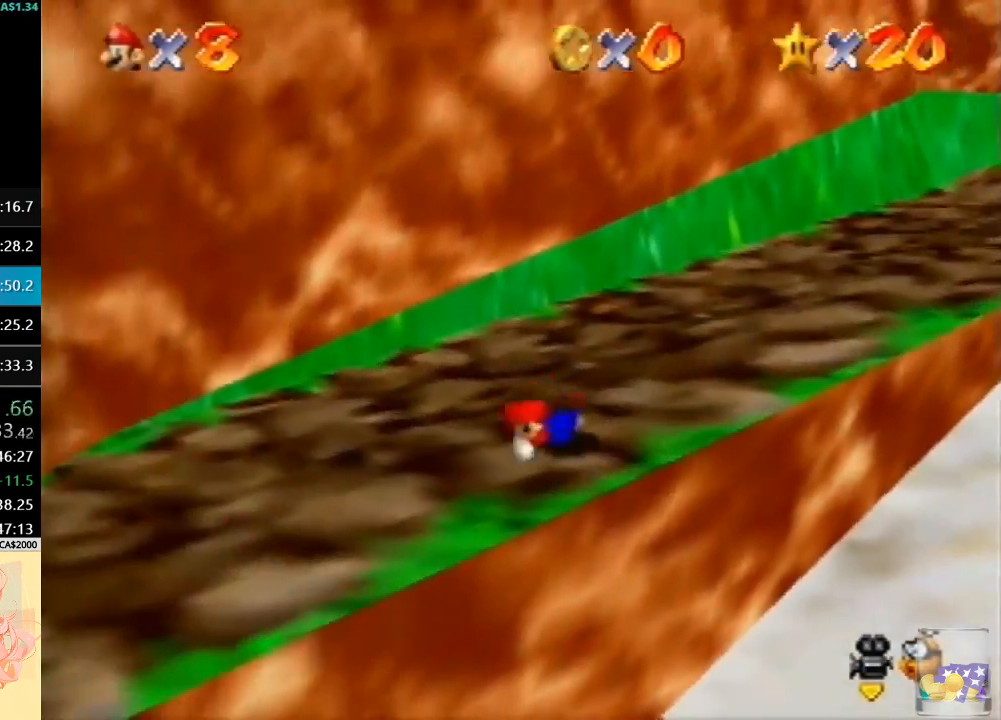
{"buttons": [], "left_stick": "left", "button_events": [[67, "B", "up"], [233, "C_RIGHT", "down"], [367, "C_RIGHT", "up"]]}
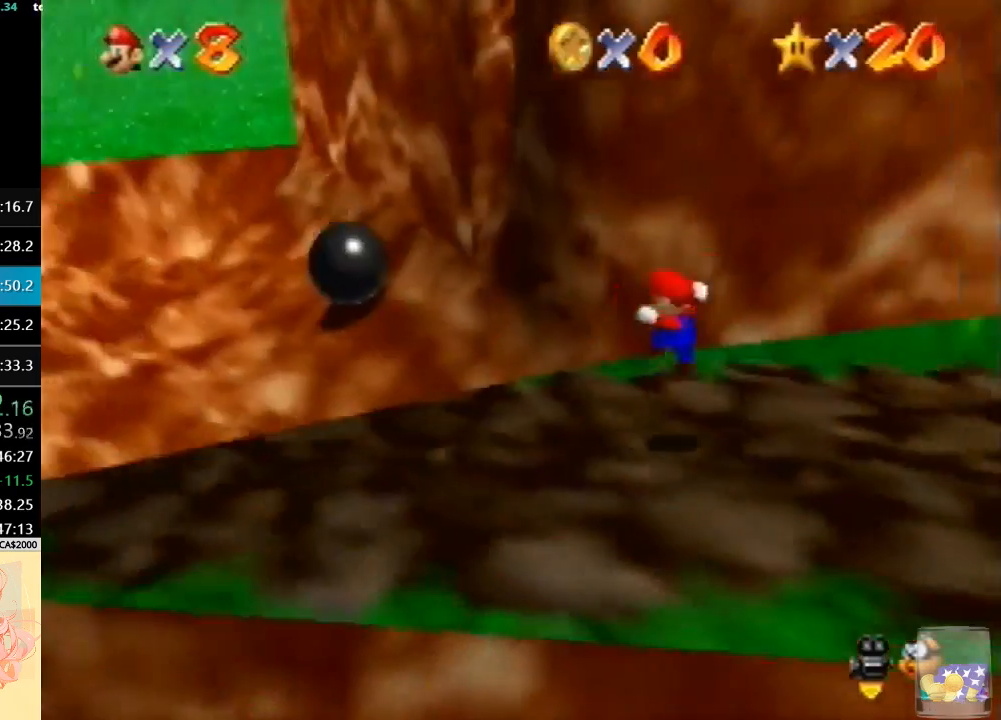
{"buttons": [], "left_stick": "up", "button_events": []}
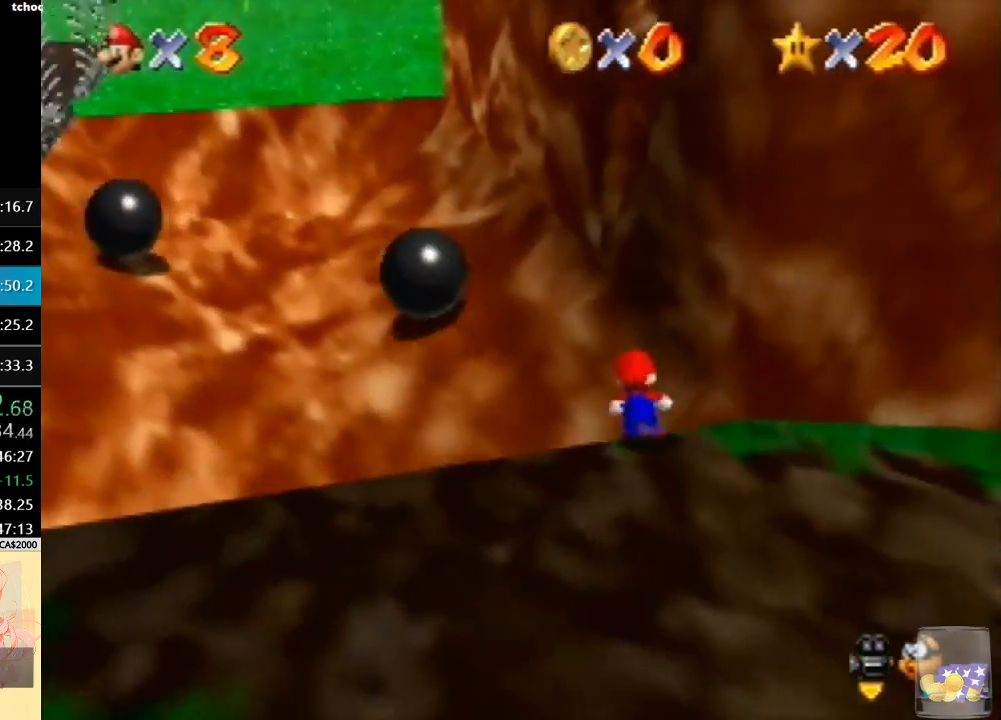
{"buttons": [], "left_stick": "center", "button_events": []}
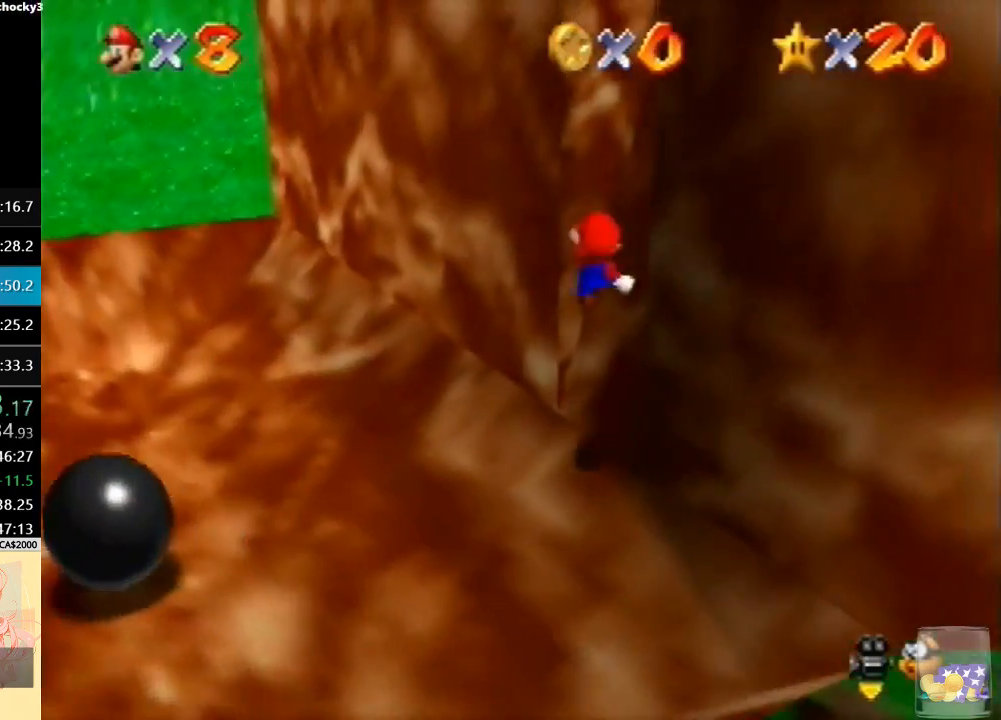
{"buttons": [], "left_stick": "center", "button_events": []}
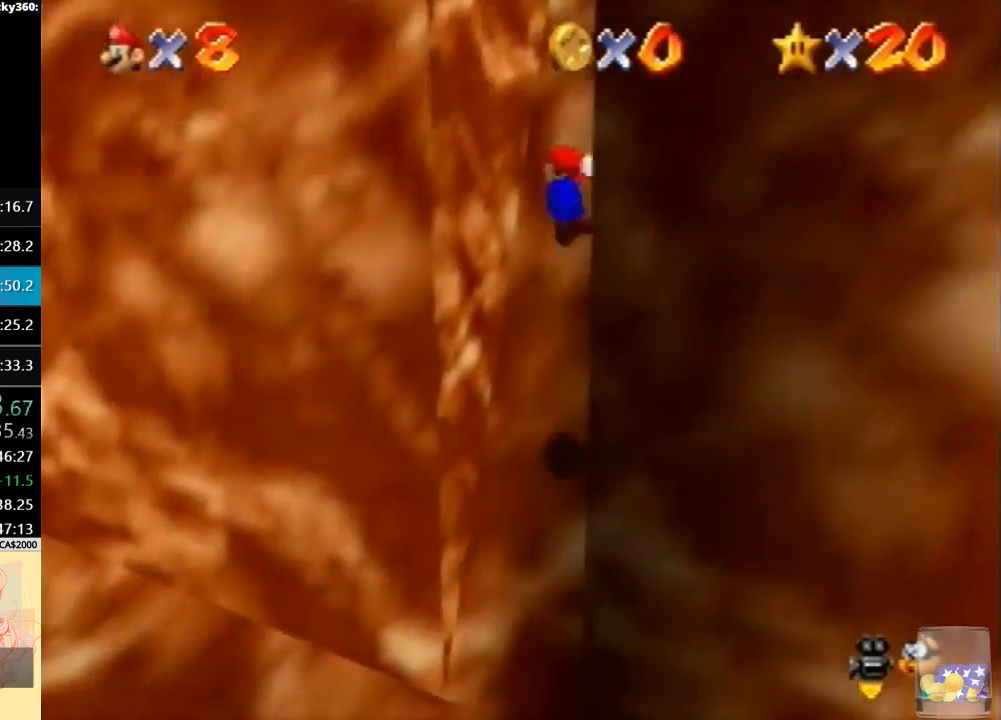
{"buttons": [], "left_stick": "up-left", "button_events": []}
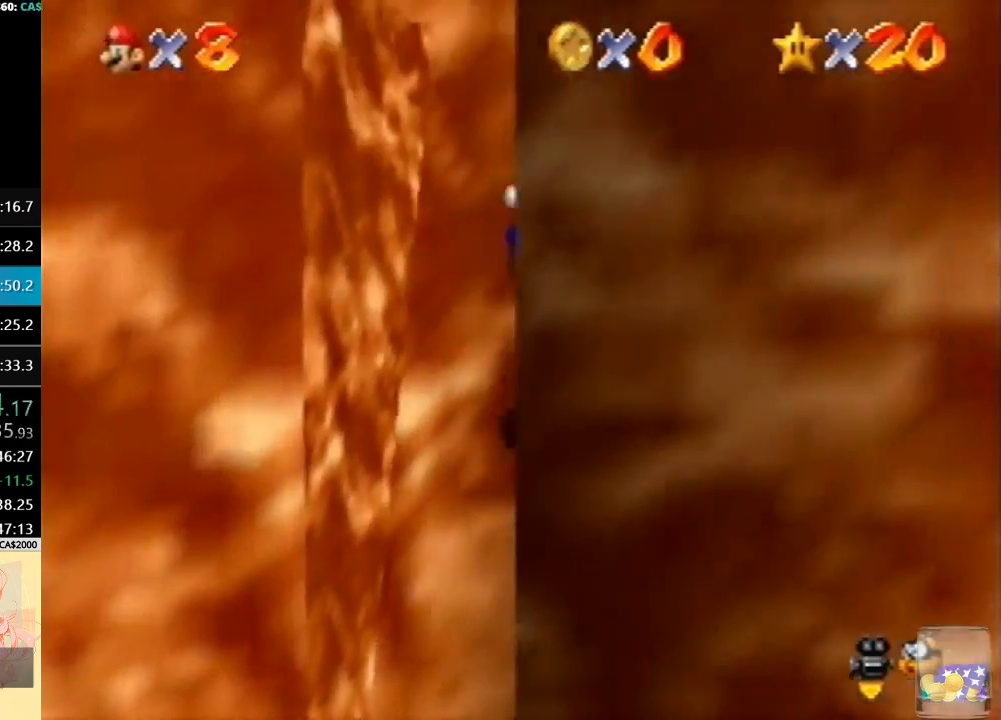
{"buttons": ["B"], "left_stick": "left", "button_events": [[267, "B", "down"]]}
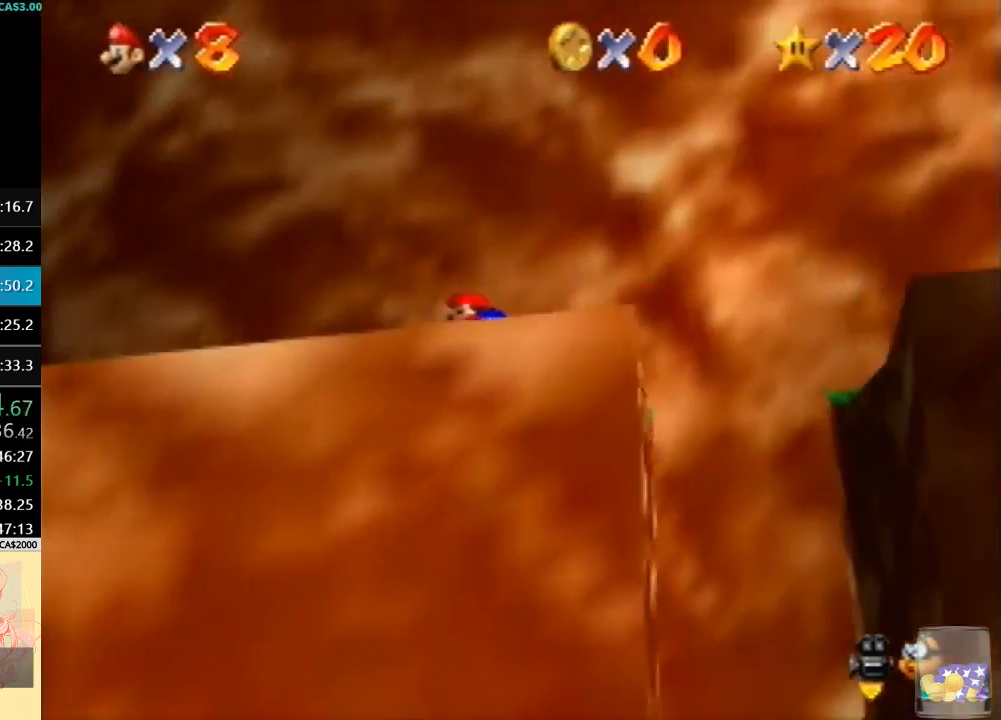
{"buttons": [], "left_stick": "left", "button_events": [[200, "B", "up"], [300, "B", "down"], [500, "B", "up"]]}
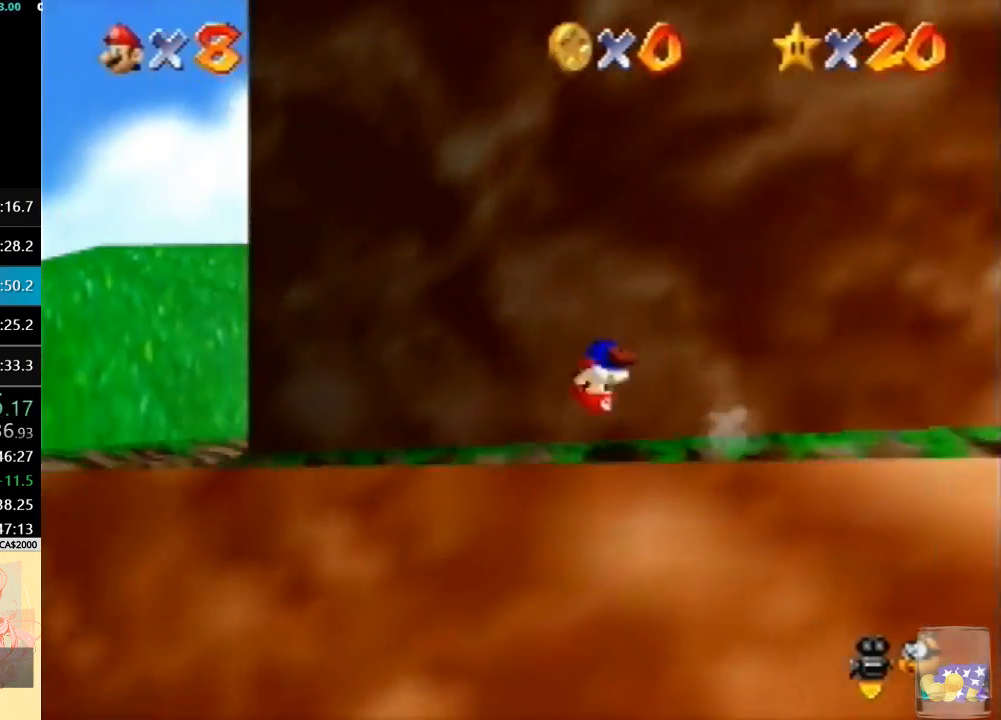
{"buttons": [], "left_stick": "up-left", "button_events": []}
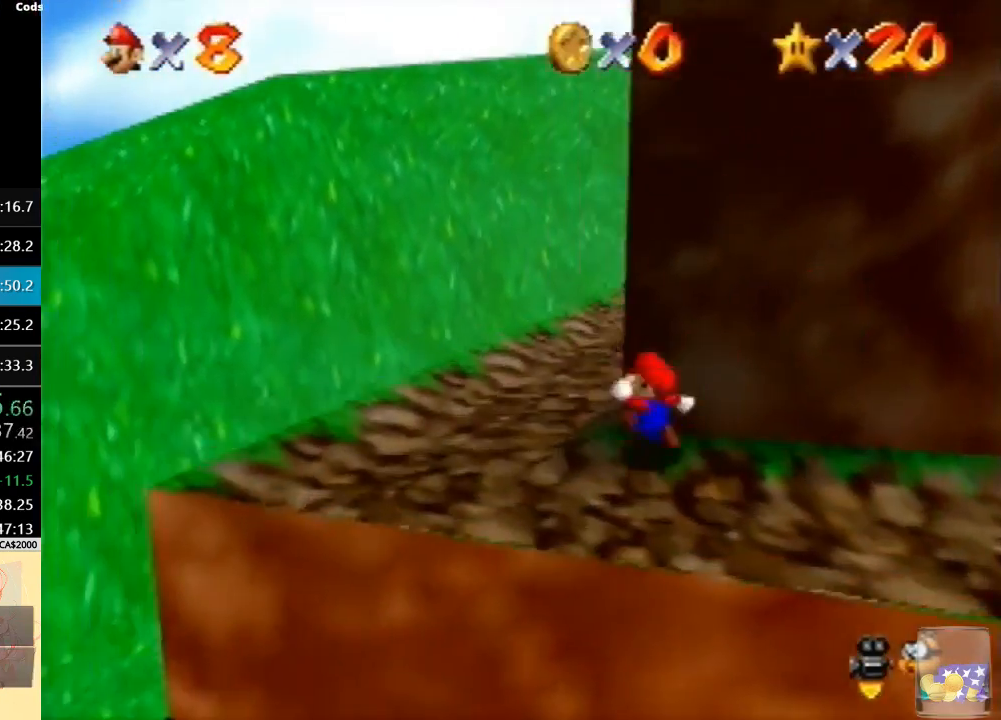
{"buttons": [], "left_stick": "up-left", "button_events": [[33, "C_LEFT", "down"], [333, "C_LEFT", "up"]]}
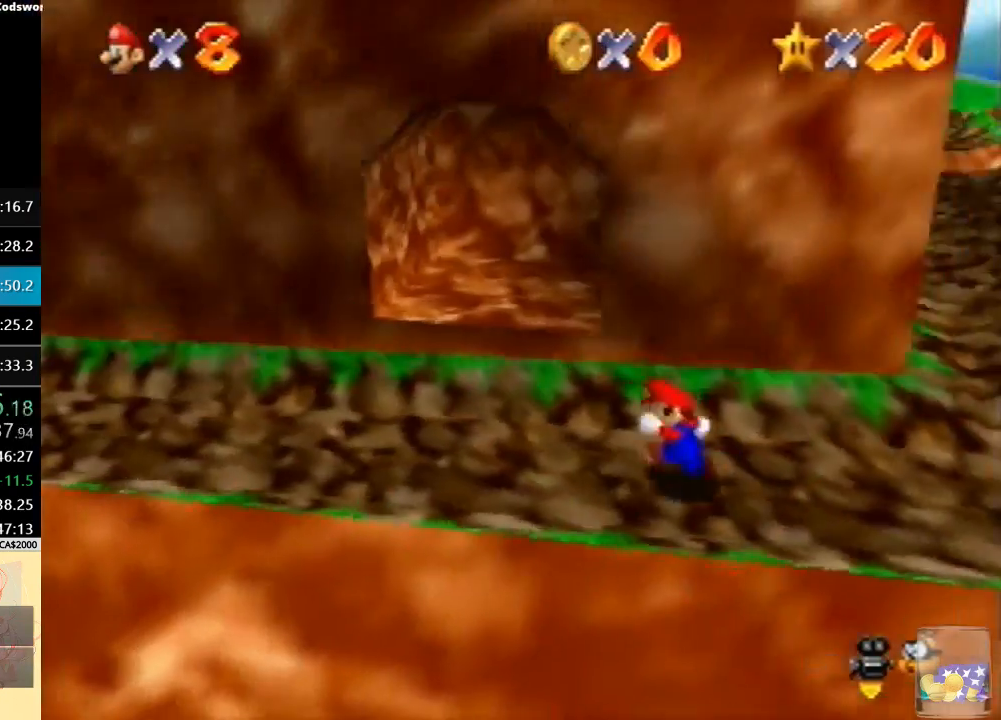
{"buttons": [], "left_stick": "up-right", "button_events": []}
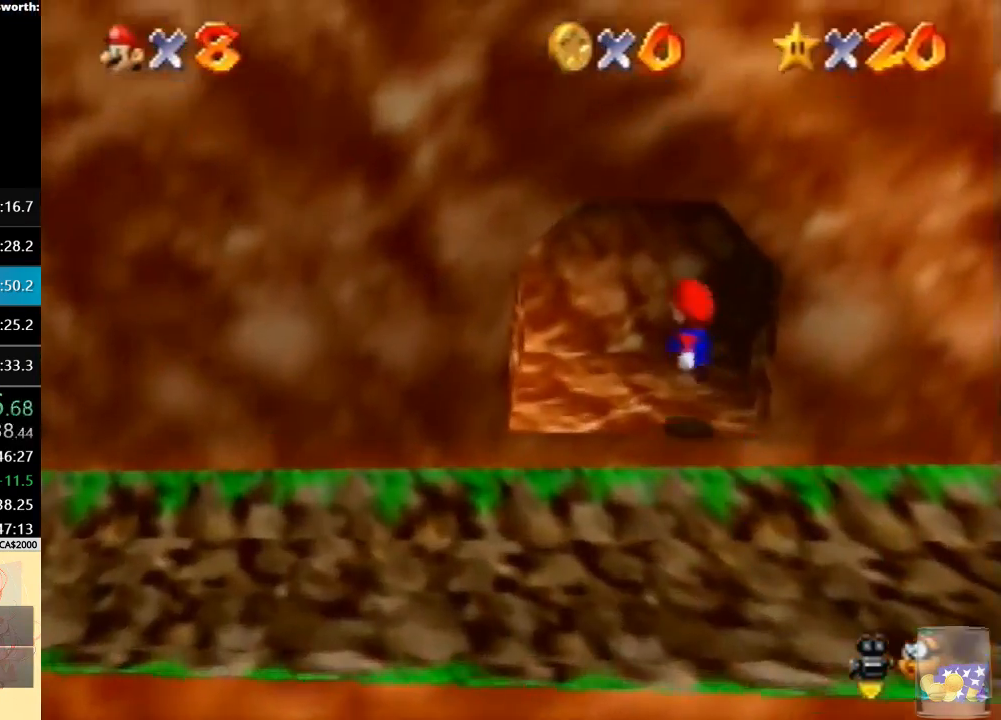
{"buttons": [], "left_stick": "center", "button_events": []}
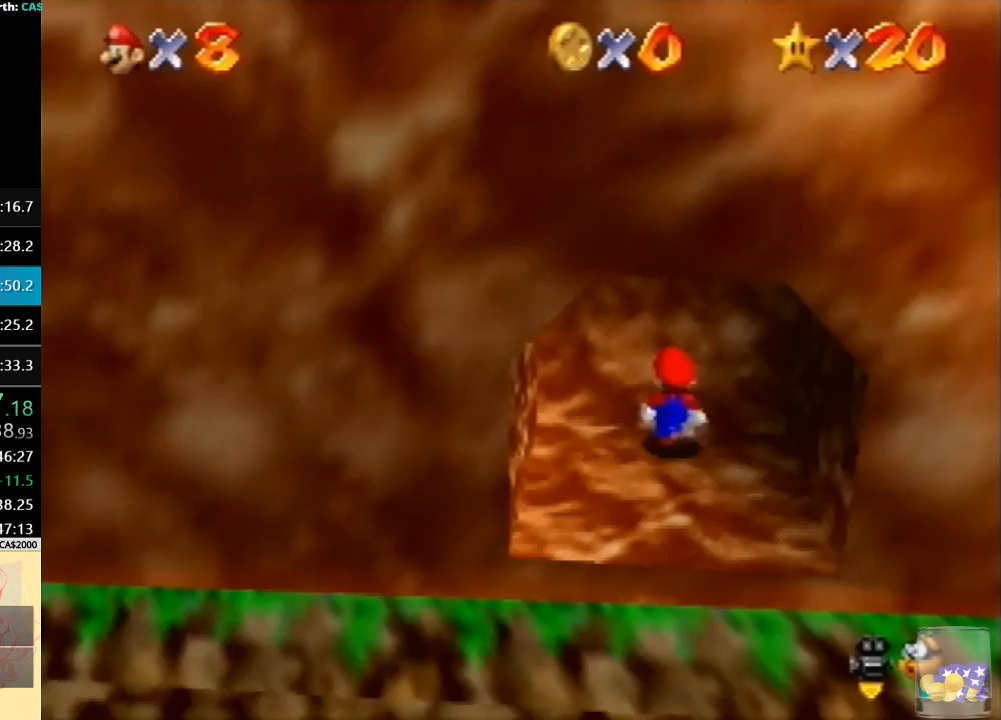
{"buttons": [], "left_stick": "center", "button_events": []}
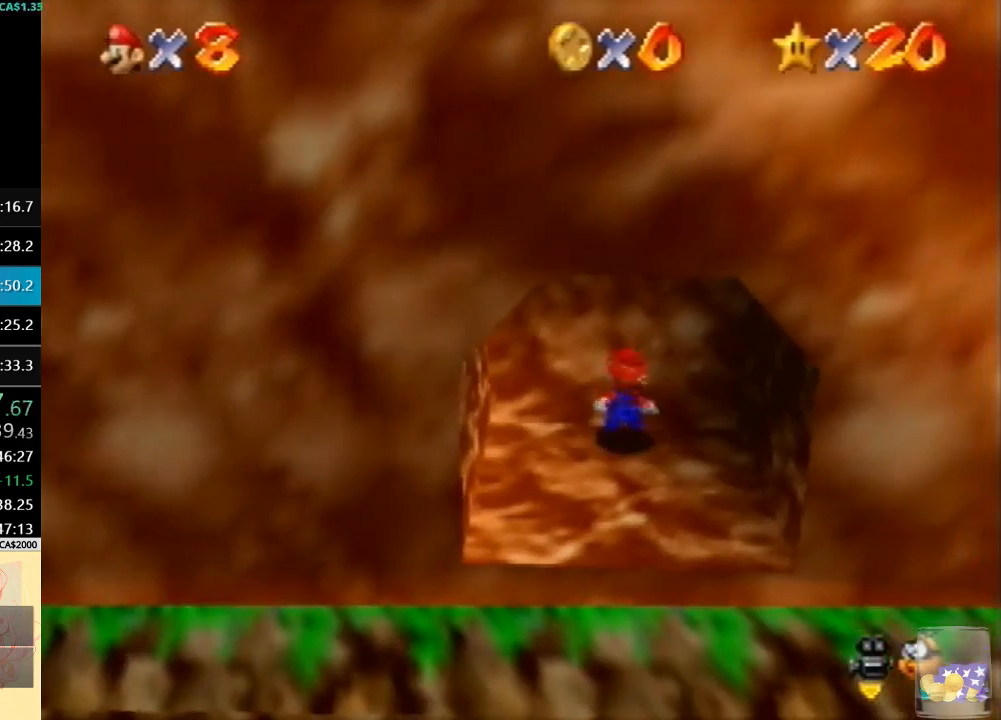
{"buttons": [], "left_stick": "down", "button_events": []}
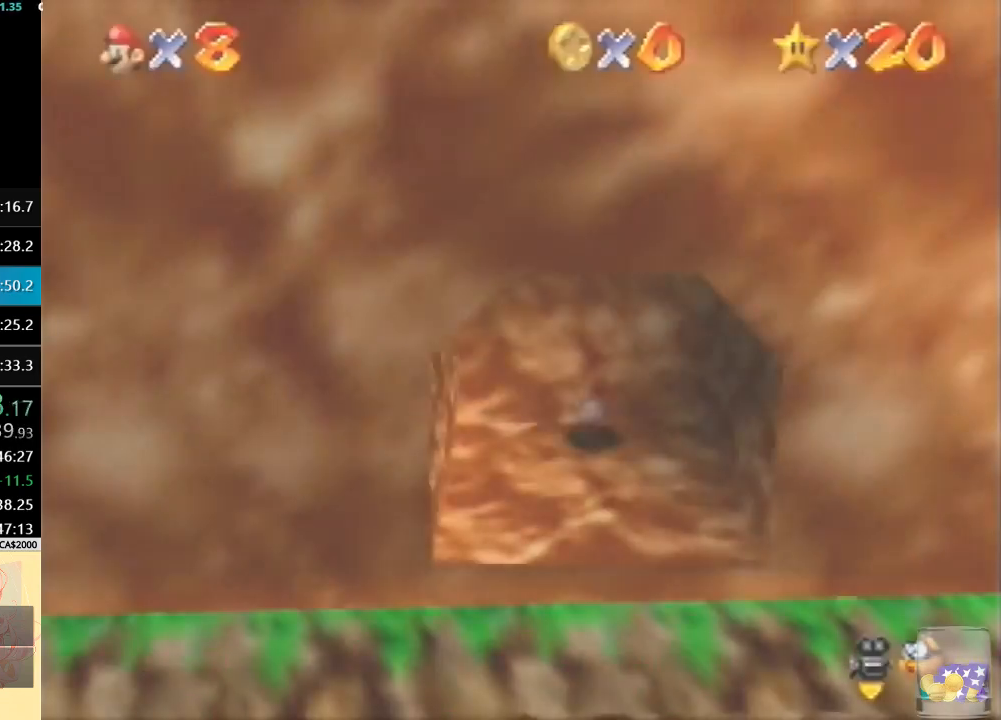
{"buttons": [], "left_stick": "down", "button_events": []}
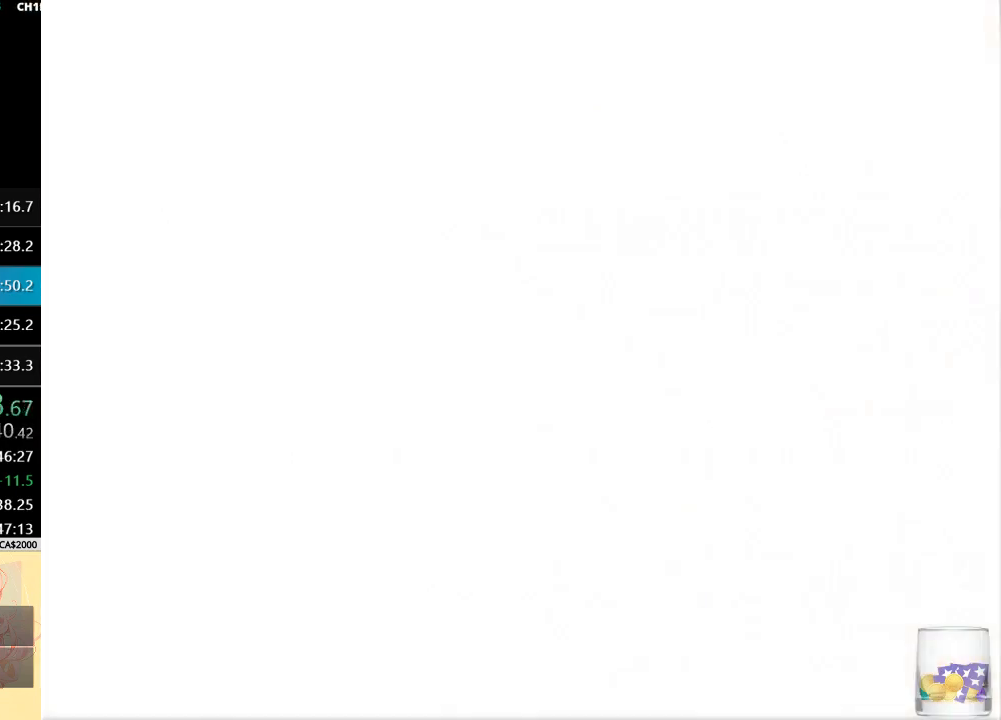
{"buttons": [], "left_stick": "down", "button_events": []}
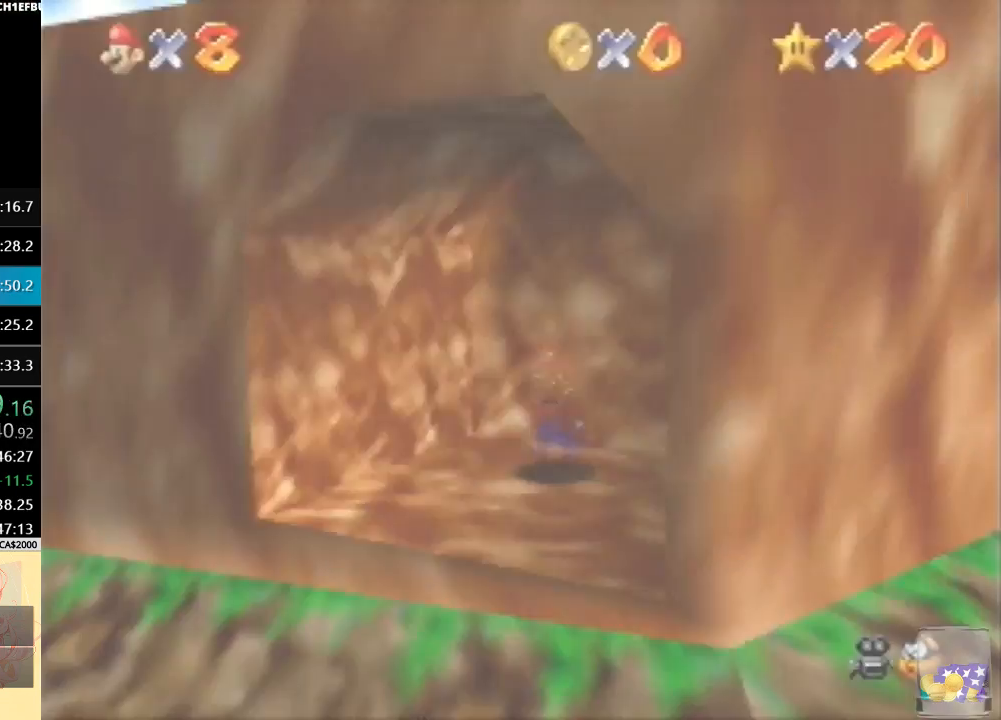
{"buttons": [], "left_stick": "down", "button_events": []}
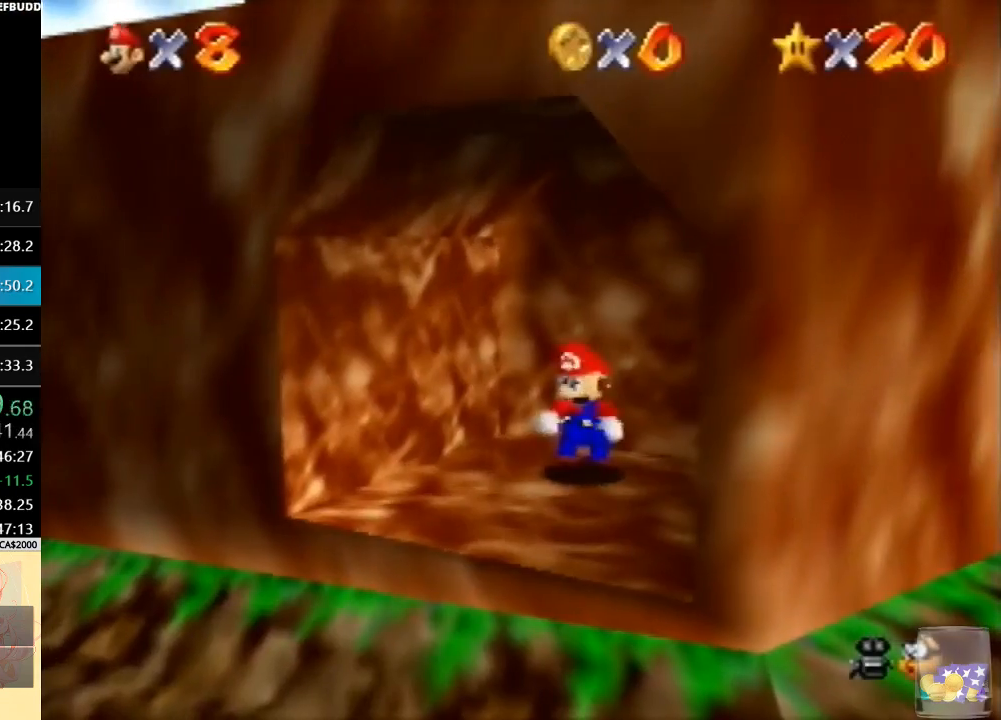
{"buttons": [], "left_stick": "down", "button_events": []}
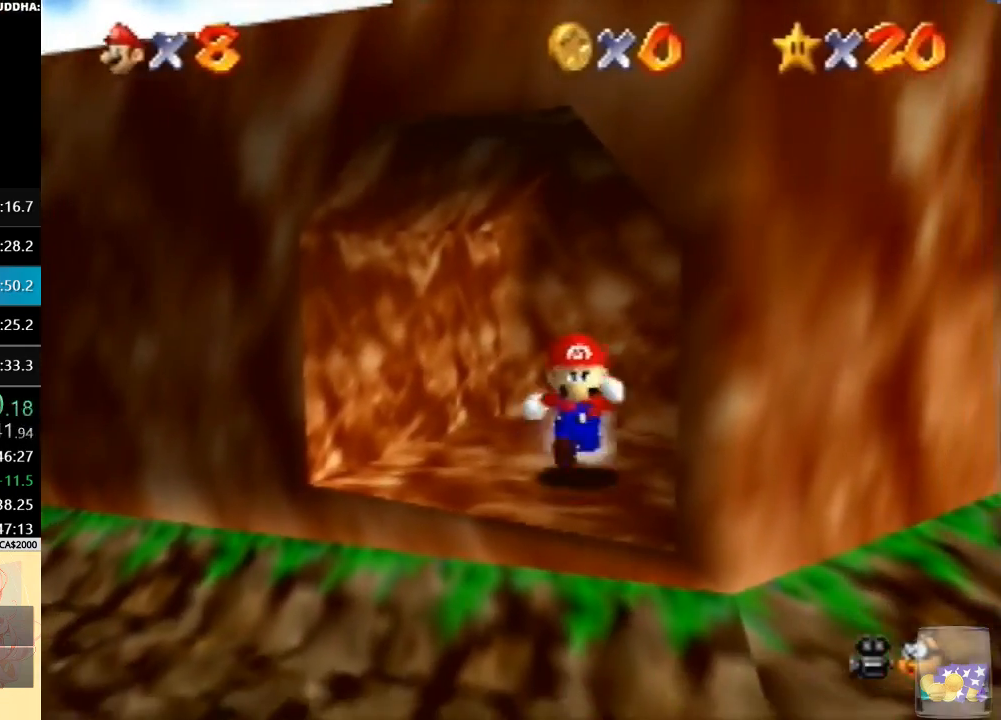
{"buttons": [], "left_stick": "up", "button_events": []}
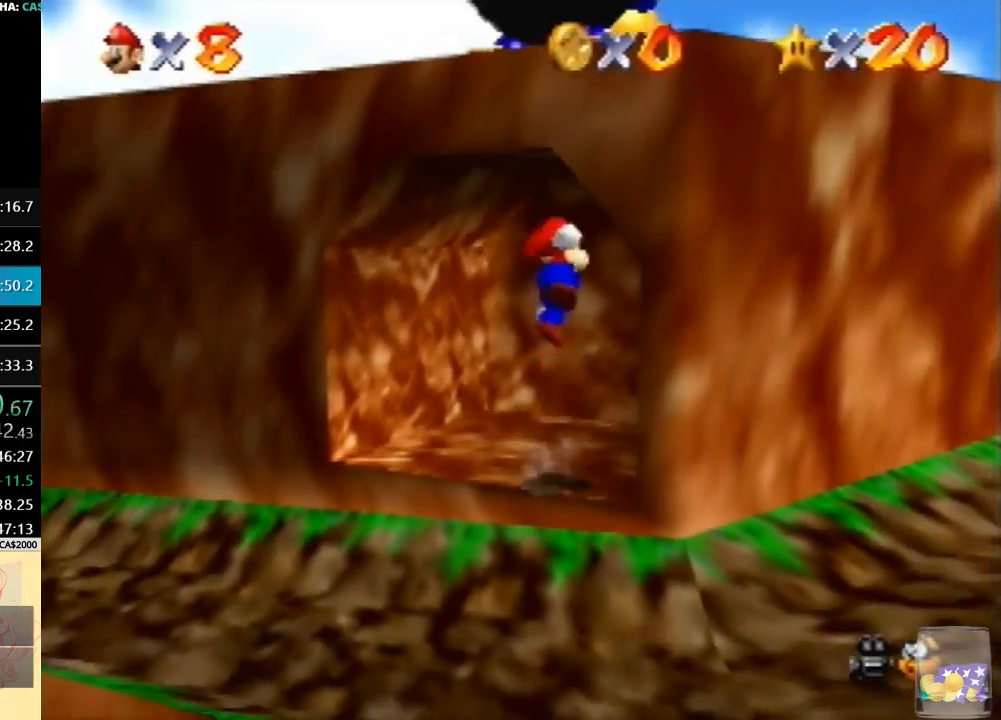
{"buttons": [], "left_stick": "down", "button_events": []}
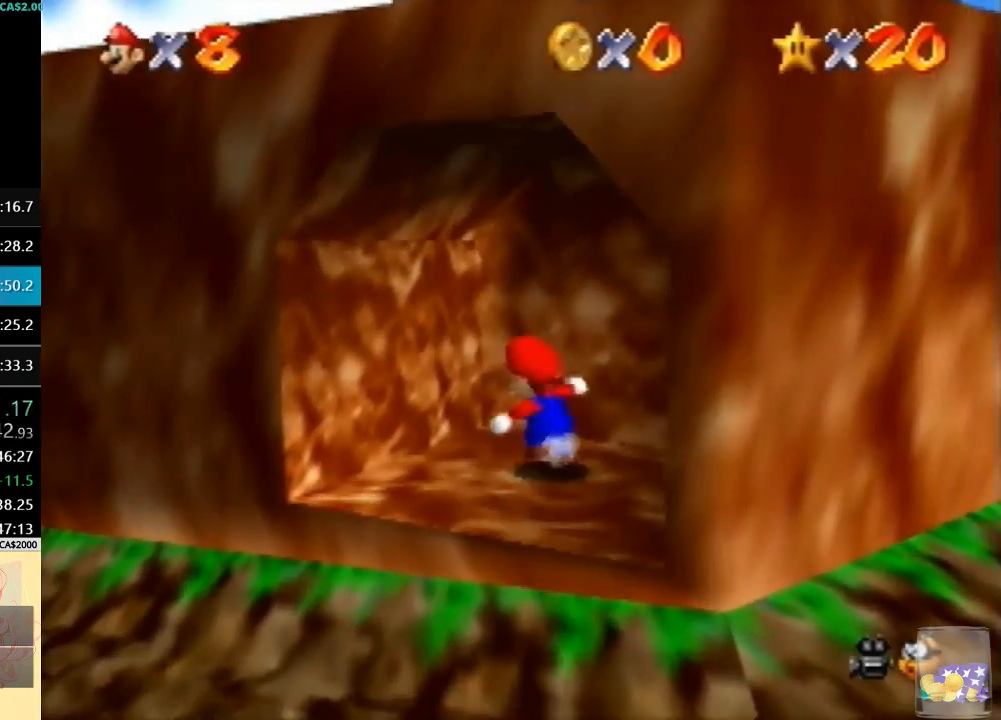
{"buttons": [], "left_stick": "down", "button_events": []}
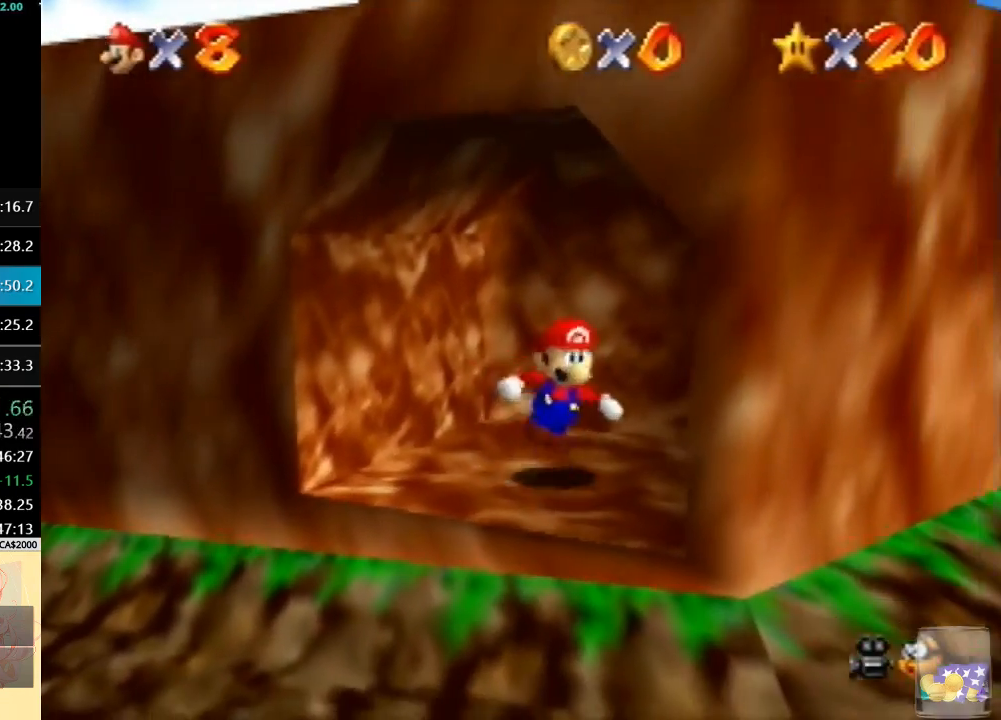
{"buttons": [], "left_stick": "up", "button_events": []}
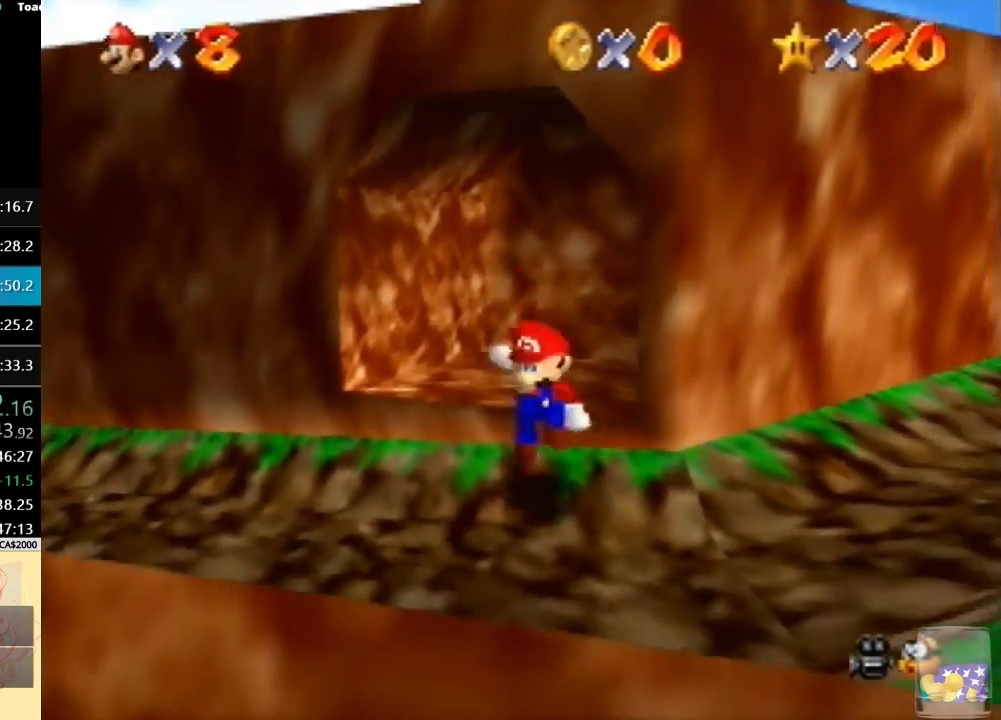
{"buttons": [], "left_stick": "up", "button_events": []}